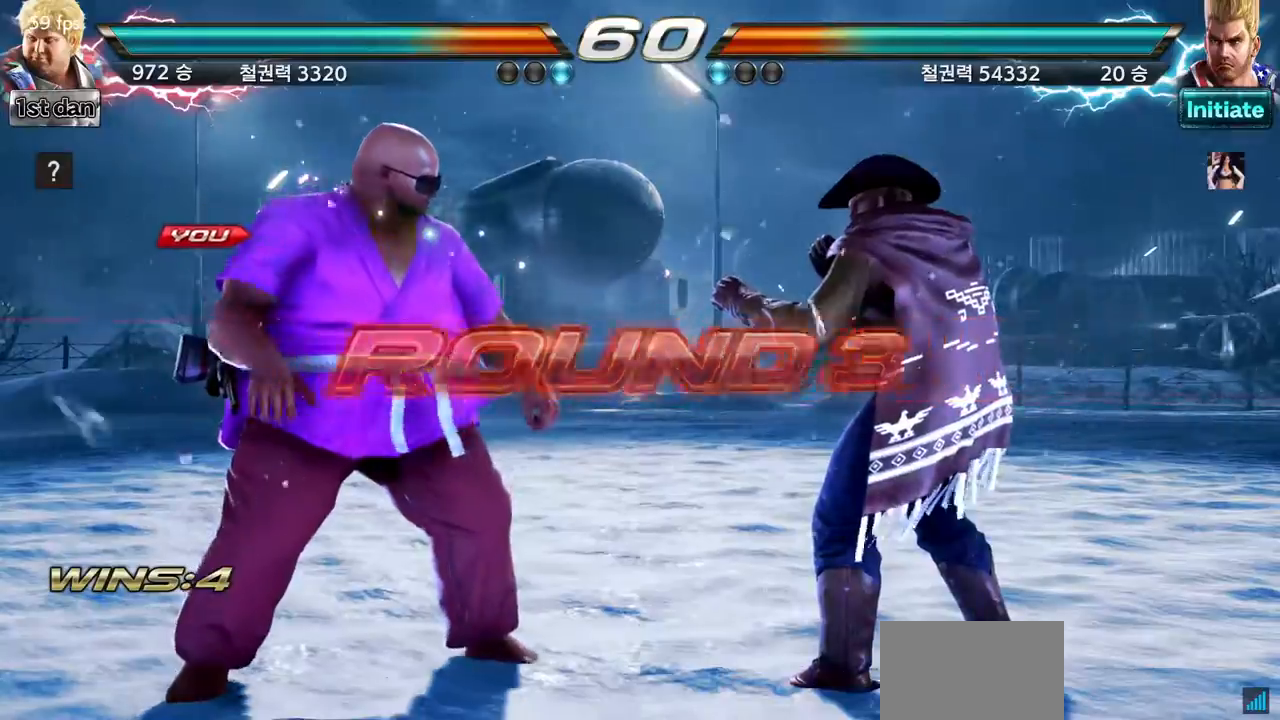
Gameplay with a controller (arcade stick); each line is a JSON object with the inputs held at the frame after it. "events" lists button and stick changes between this image and that frame as [ms after this image, input, new state], when the widget could be followed in between. Not read: L3 R3.
{"buttons": [], "left_stick": "center", "events": []}
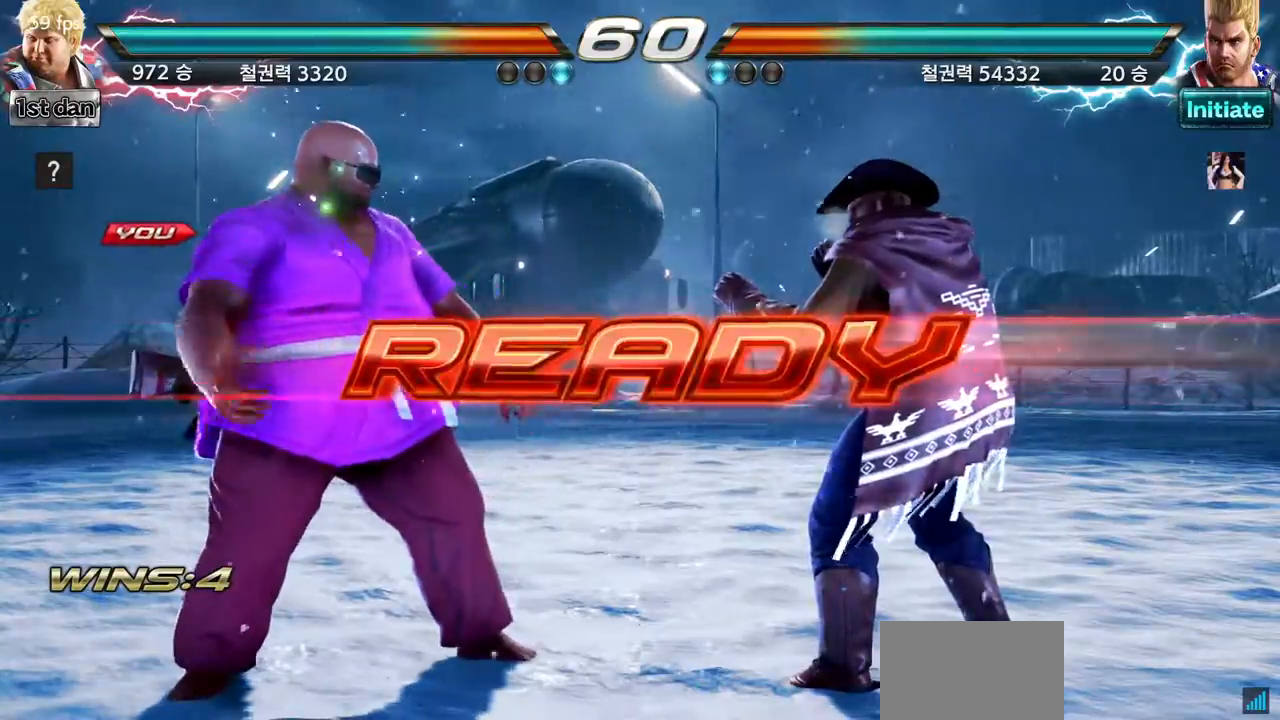
{"buttons": [], "left_stick": "center", "events": []}
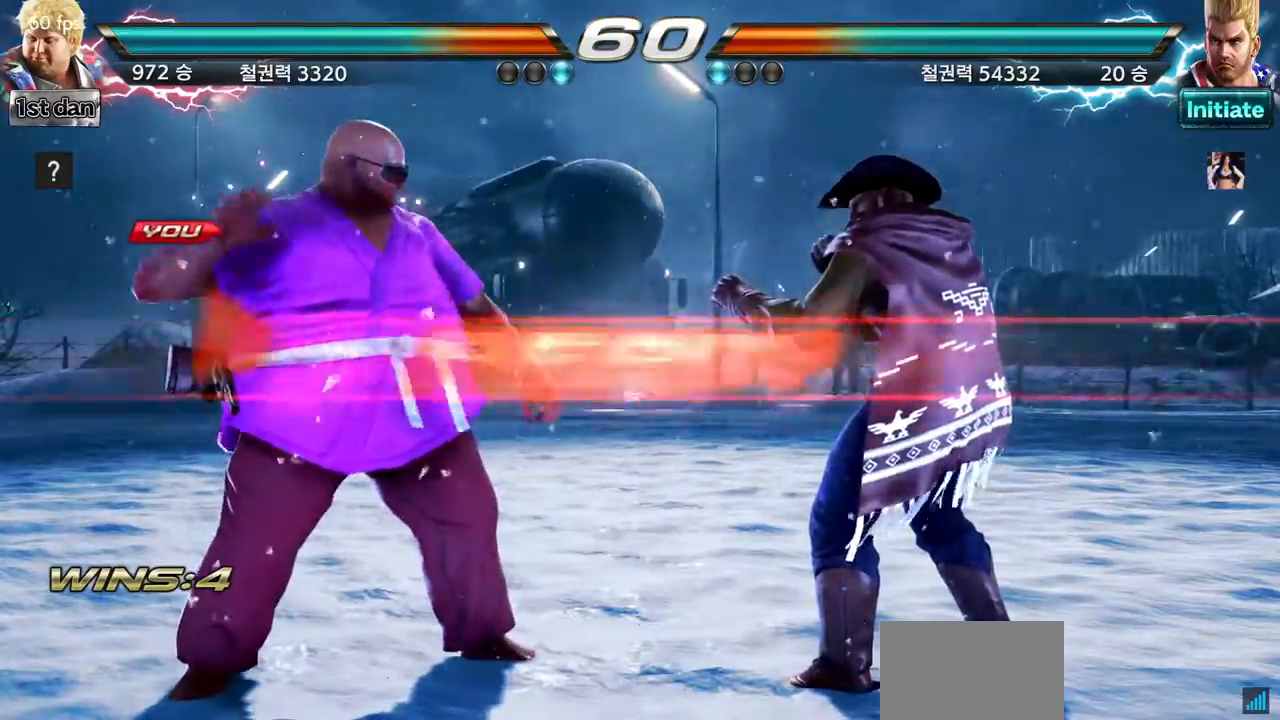
{"buttons": [], "left_stick": "center", "events": []}
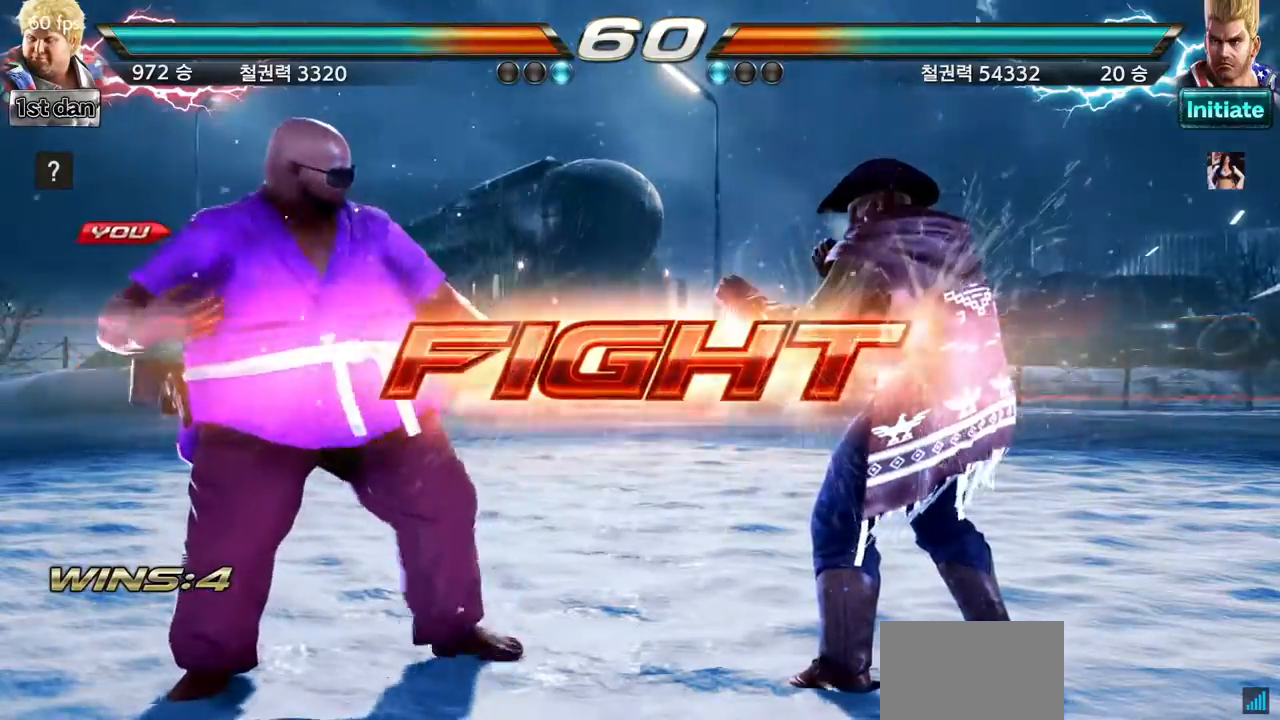
{"buttons": [], "left_stick": "center", "events": [[183, "SQUARE", "down"], [400, "SQUARE", "up"]]}
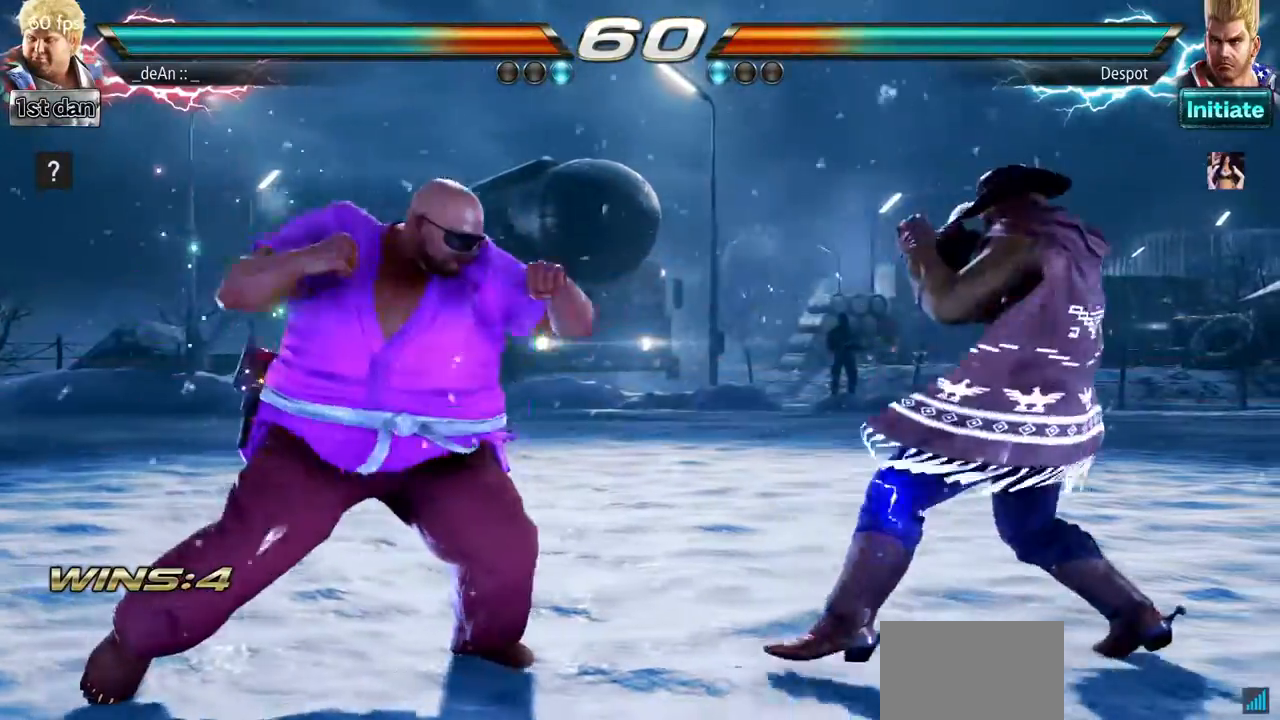
{"buttons": [], "left_stick": "left", "events": [[67, "left_stick", "left"], [100, "TRIANGLE", "down"], [150, "TRIANGLE", "up"]]}
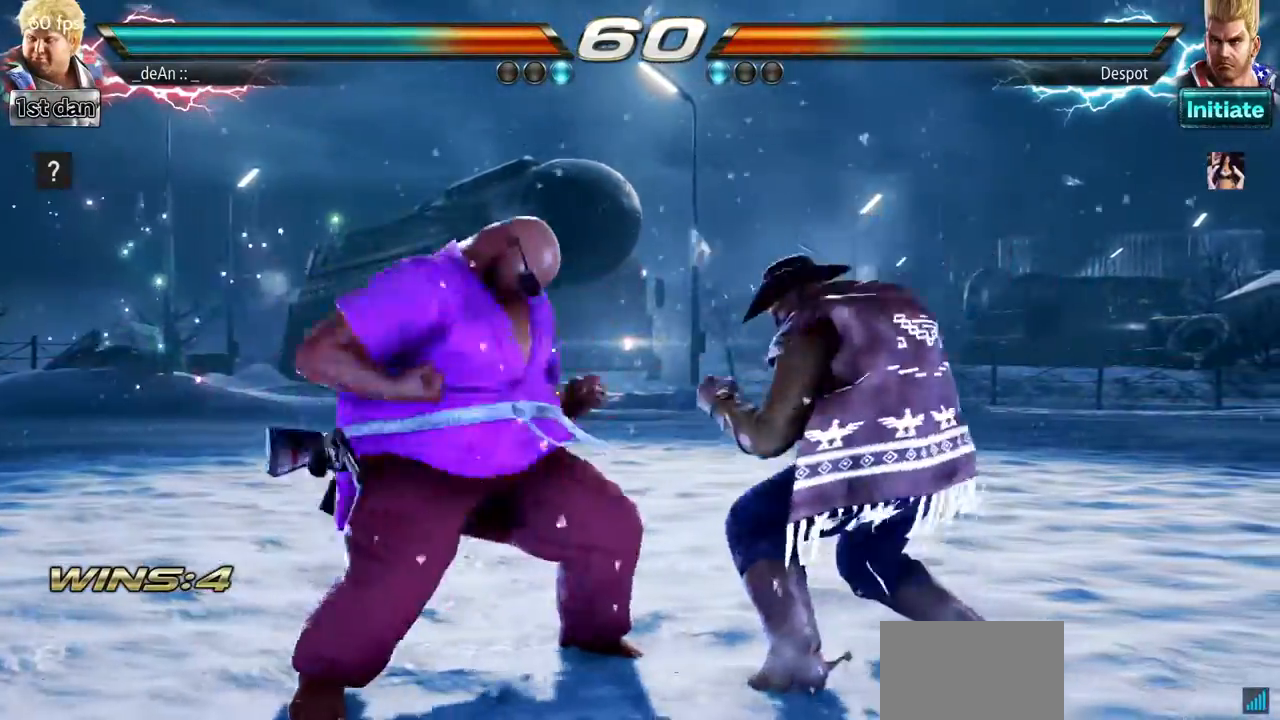
{"buttons": [], "left_stick": "center", "events": [[16, "left_stick", "center"], [233, "SQUARE", "down"], [450, "SQUARE", "up"]]}
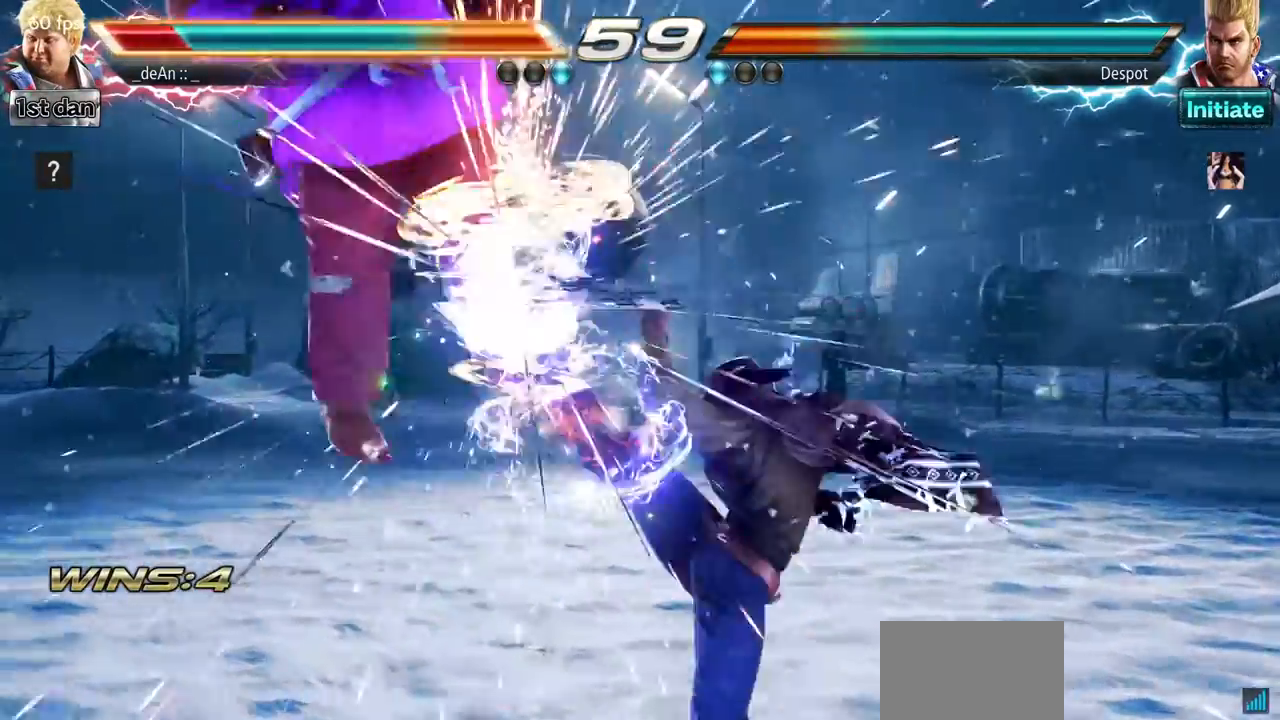
{"buttons": [], "left_stick": "left", "events": [[167, "left_stick", "left"]]}
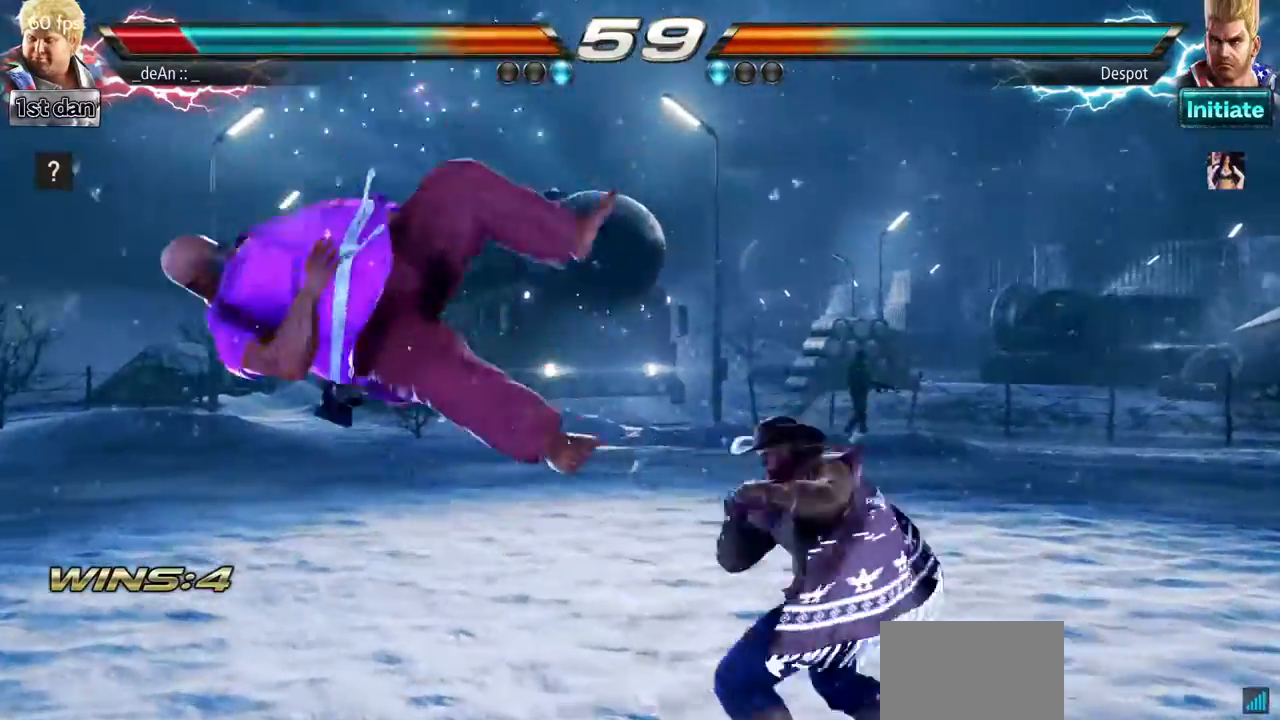
{"buttons": [], "left_stick": "left", "events": [[350, "SQUARE", "down"], [467, "SQUARE", "up"]]}